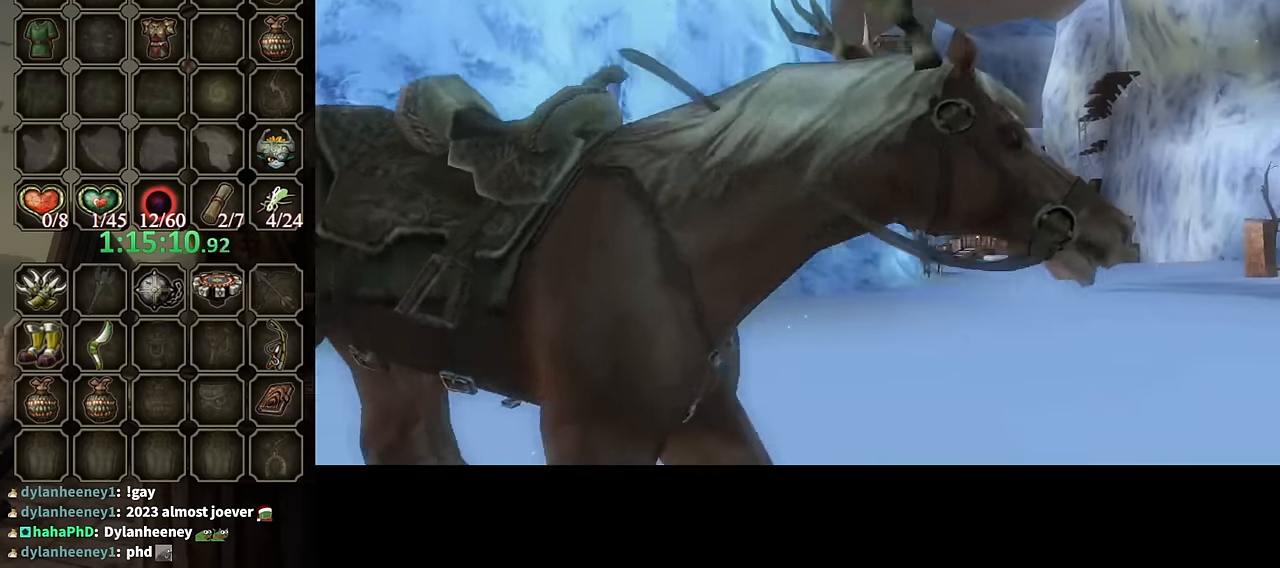
Gameplay with a controller (Nintendo layout); each line is a JSON object with the inputs held at the frame after it. "events" lists button and stick changes between this image and that frame as [ms after this image, input, new state], when the widget could be followed in between. Not read: L3 R3.
{"buttons": [], "left_stick": "up", "right_stick": "center", "events": [[200, "left_stick", "up"]]}
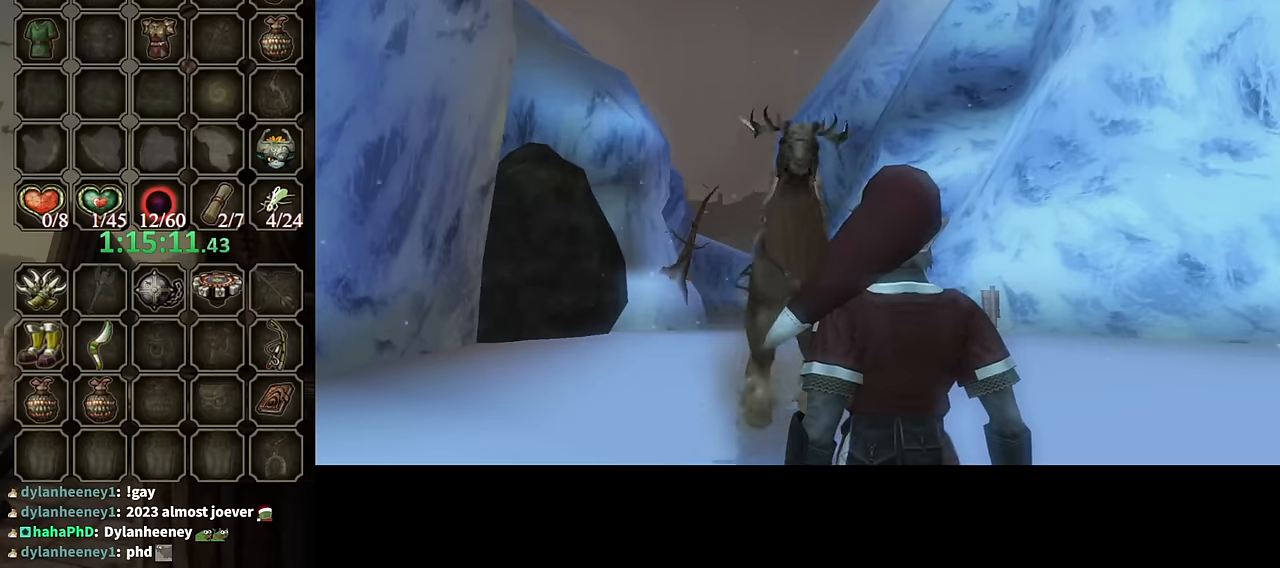
{"buttons": [], "left_stick": "up-right", "right_stick": "center", "events": [[400, "left_stick", "up-right"]]}
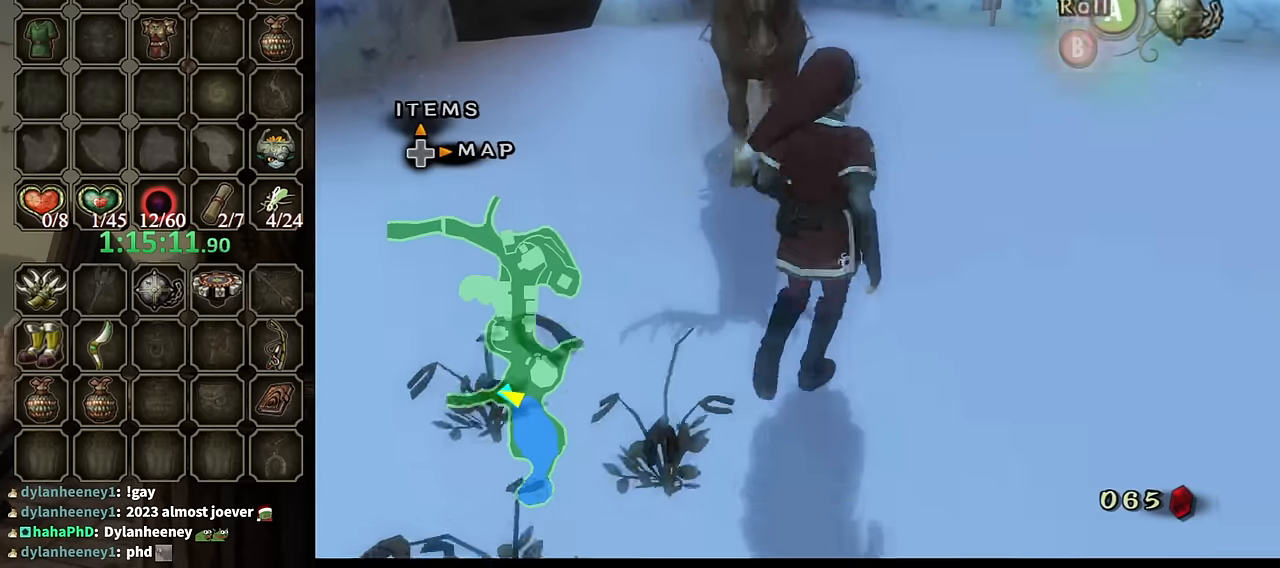
{"buttons": [], "left_stick": "up", "right_stick": "center", "events": [[133, "A", "down"], [167, "left_stick", "up"], [233, "A", "up"]]}
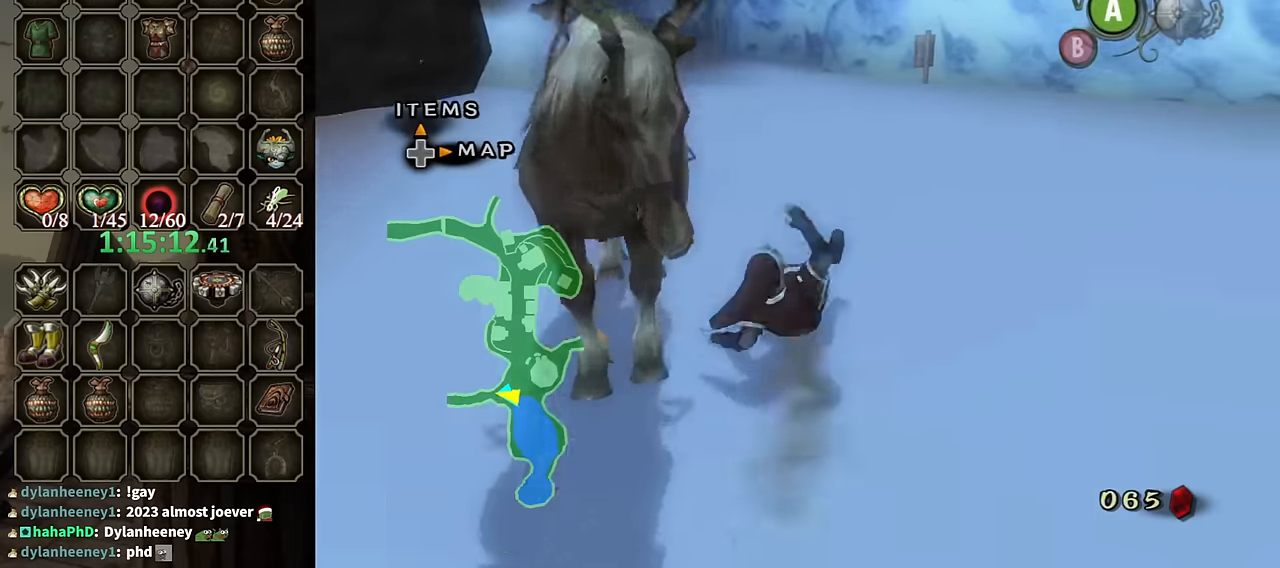
{"buttons": [], "left_stick": "down", "right_stick": "center", "events": [[133, "left_stick", "up-left"], [400, "left_stick", "down-left"], [500, "left_stick", "down"]]}
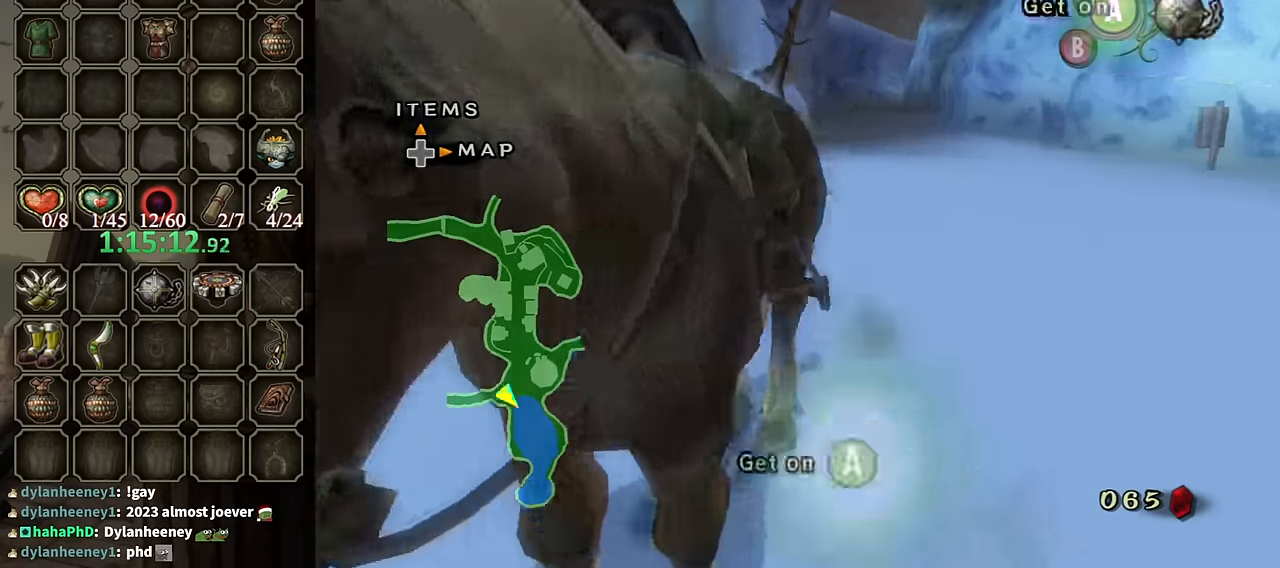
{"buttons": [], "left_stick": "center", "right_stick": "center", "events": [[100, "A", "down"], [133, "left_stick", "center"], [167, "A", "up"], [267, "A", "down"], [333, "A", "up"]]}
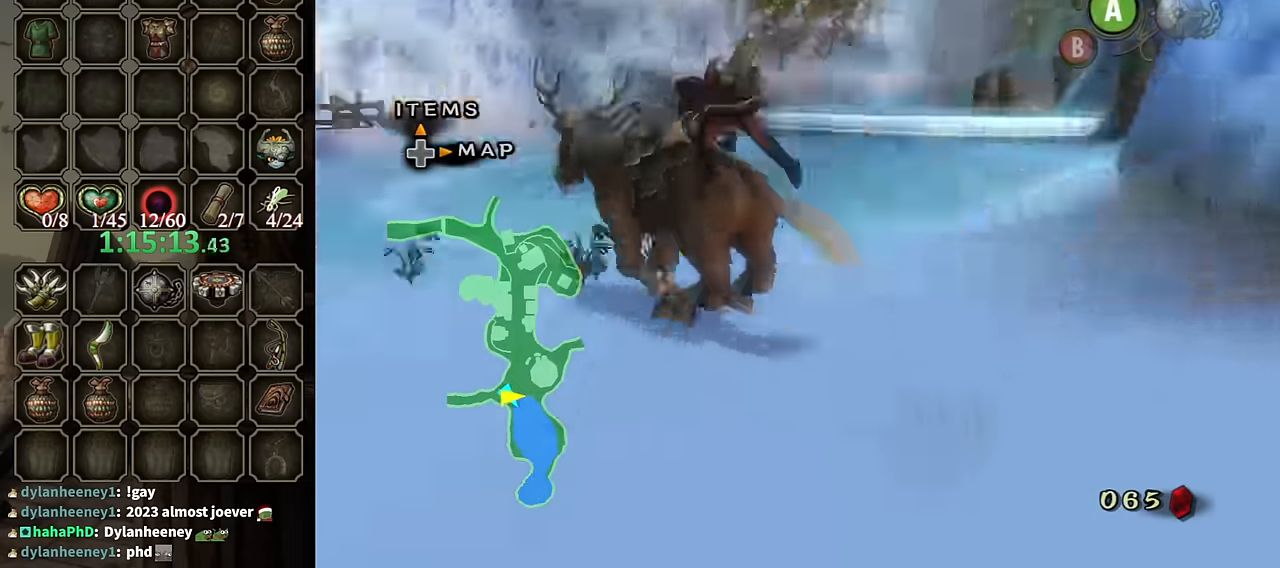
{"buttons": [], "left_stick": "left", "right_stick": "center", "events": [[133, "left_stick", "left"]]}
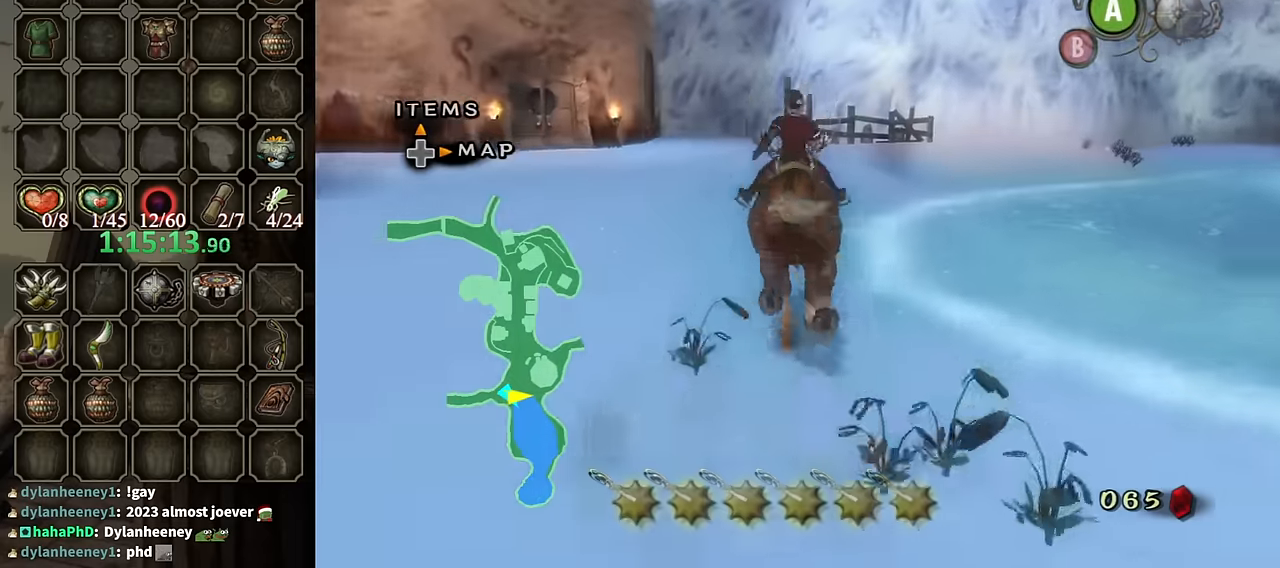
{"buttons": [], "left_stick": "left", "right_stick": "center", "events": []}
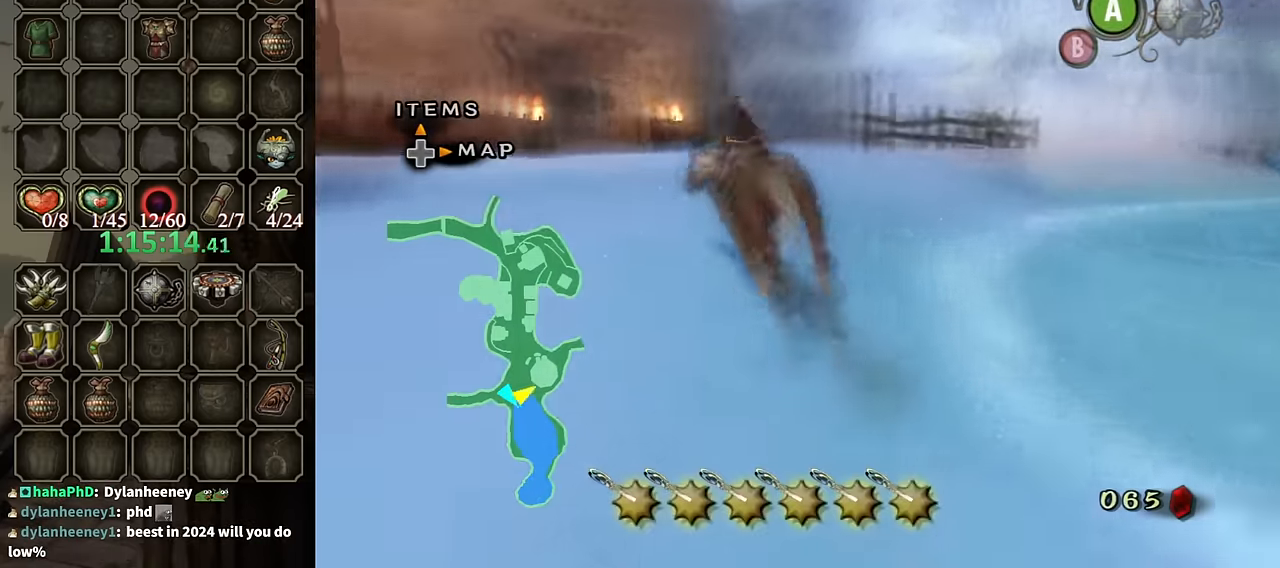
{"buttons": [], "left_stick": "left", "right_stick": "center", "events": []}
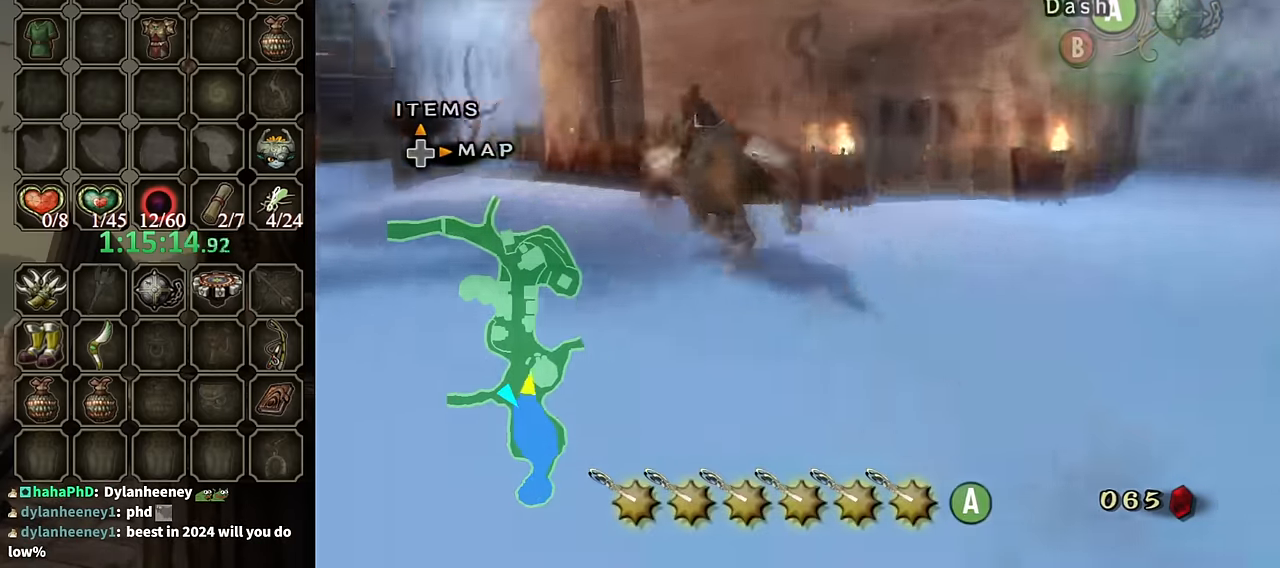
{"buttons": [], "left_stick": "up-left", "right_stick": "center", "events": [[333, "left_stick", "up-left"]]}
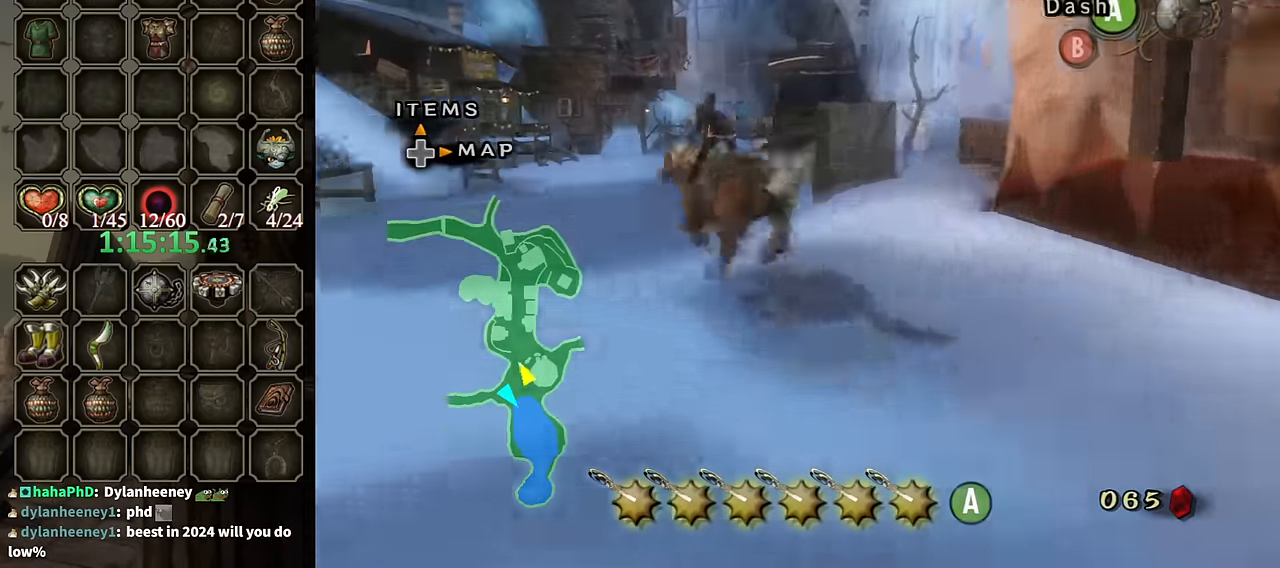
{"buttons": [], "left_stick": "up", "right_stick": "center", "events": [[200, "A", "down"], [200, "left_stick", "up"], [267, "A", "up"]]}
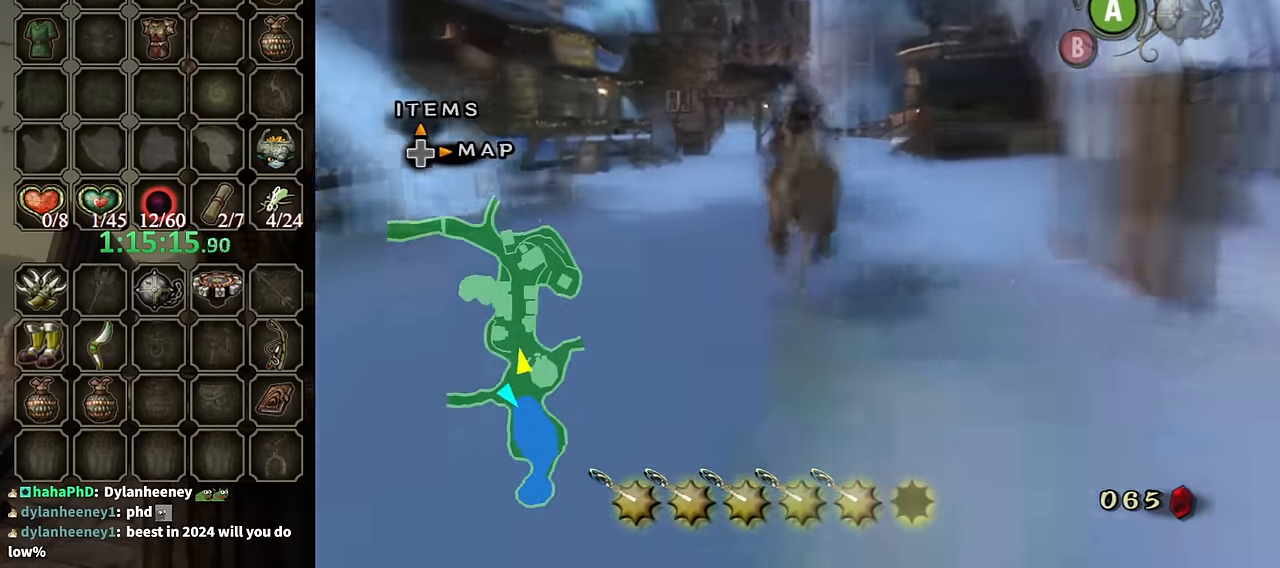
{"buttons": [], "left_stick": "up", "right_stick": "center", "events": []}
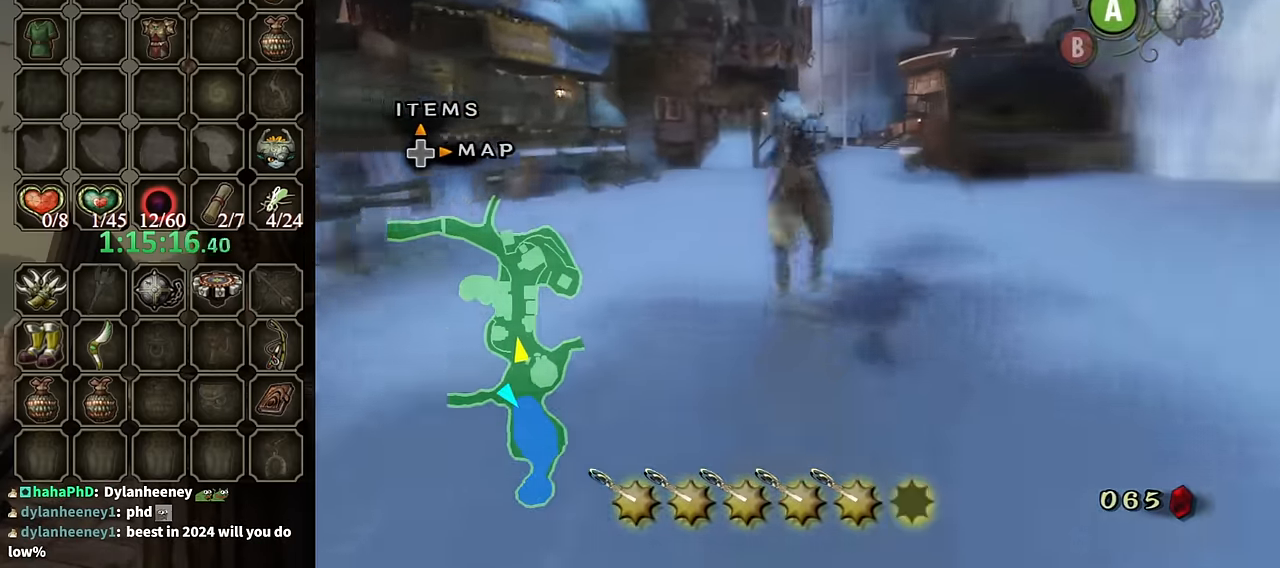
{"buttons": [], "left_stick": "up", "right_stick": "center", "events": []}
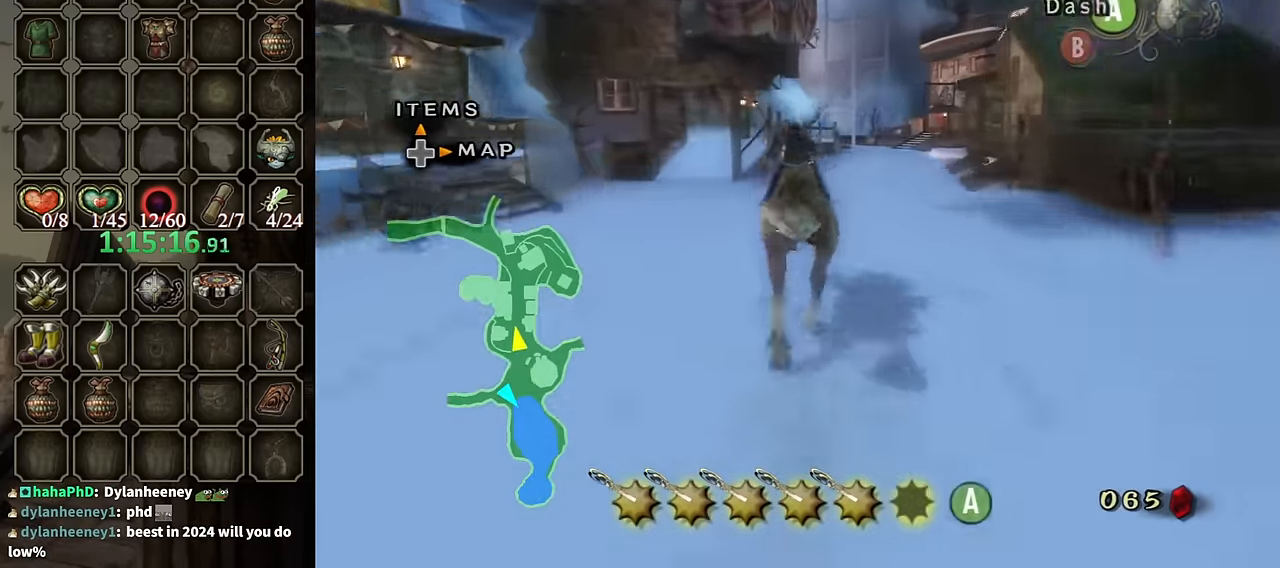
{"buttons": [], "left_stick": "up", "right_stick": "center", "events": [[267, "A", "down"], [367, "A", "up"]]}
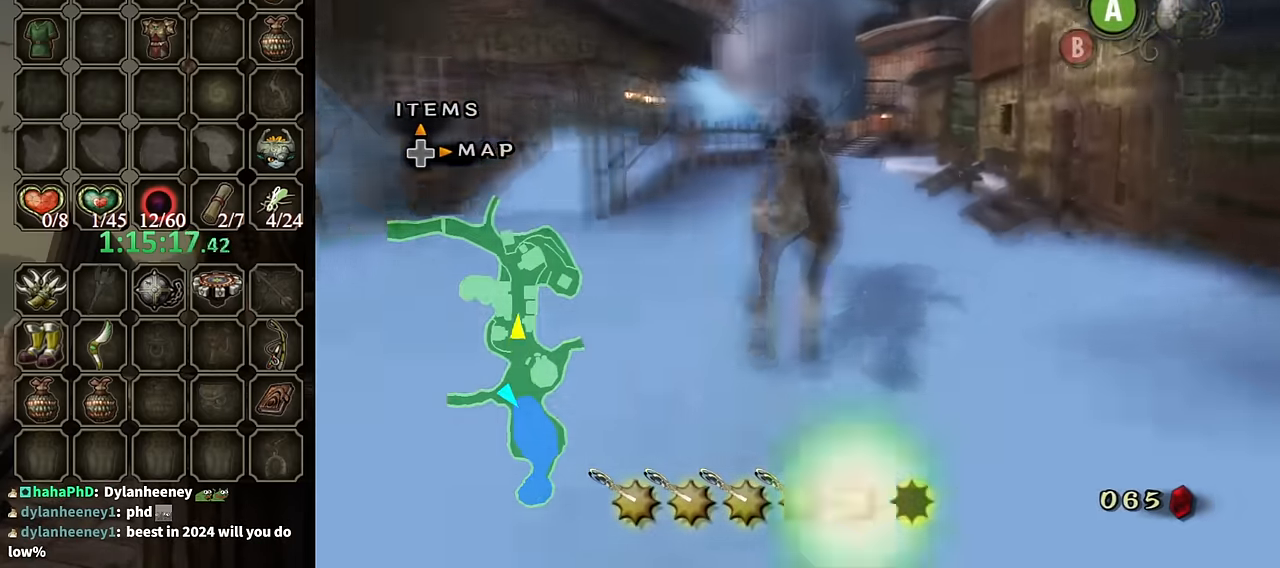
{"buttons": [], "left_stick": "up", "right_stick": "center", "events": []}
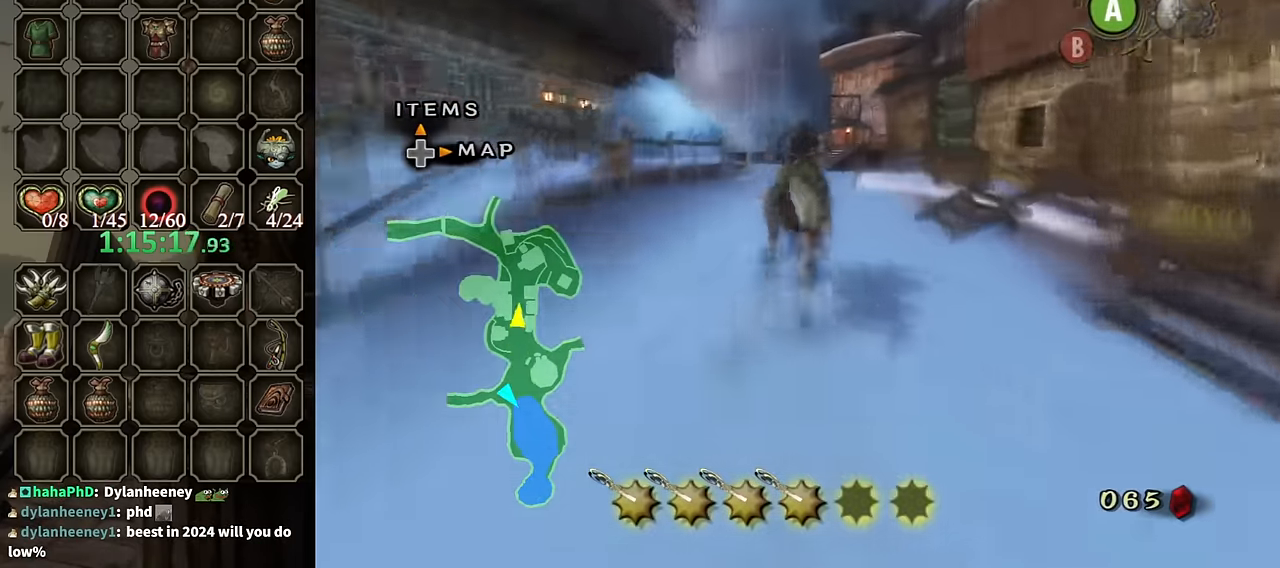
{"buttons": [], "left_stick": "up", "right_stick": "center", "events": []}
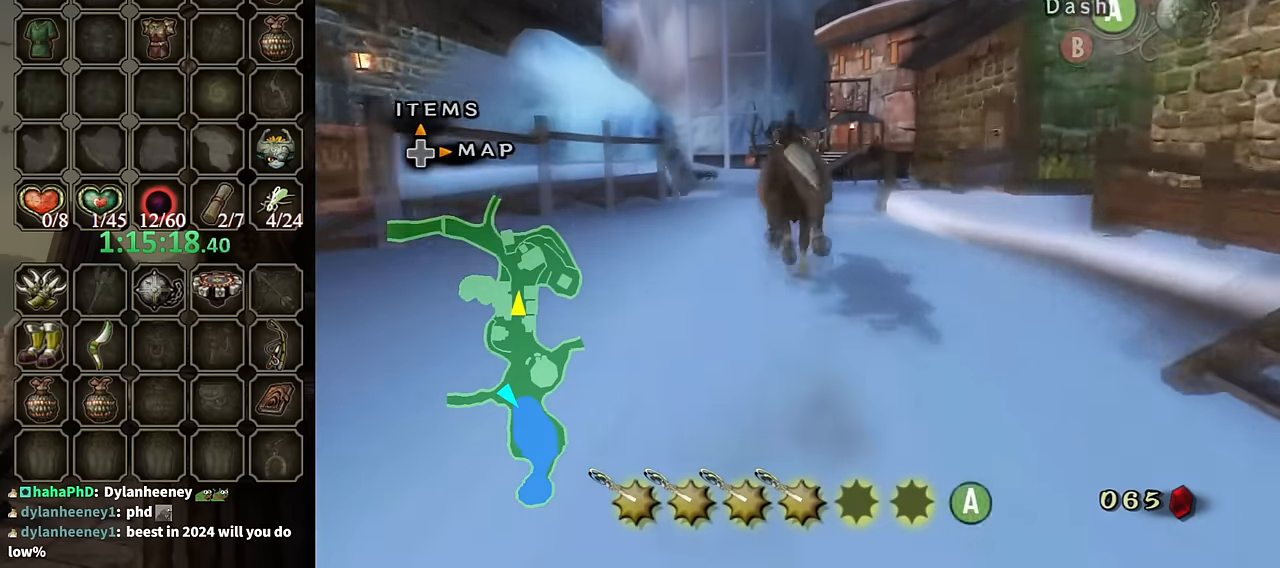
{"buttons": [], "left_stick": "up", "right_stick": "center", "events": [[167, "A", "down"], [267, "A", "up"]]}
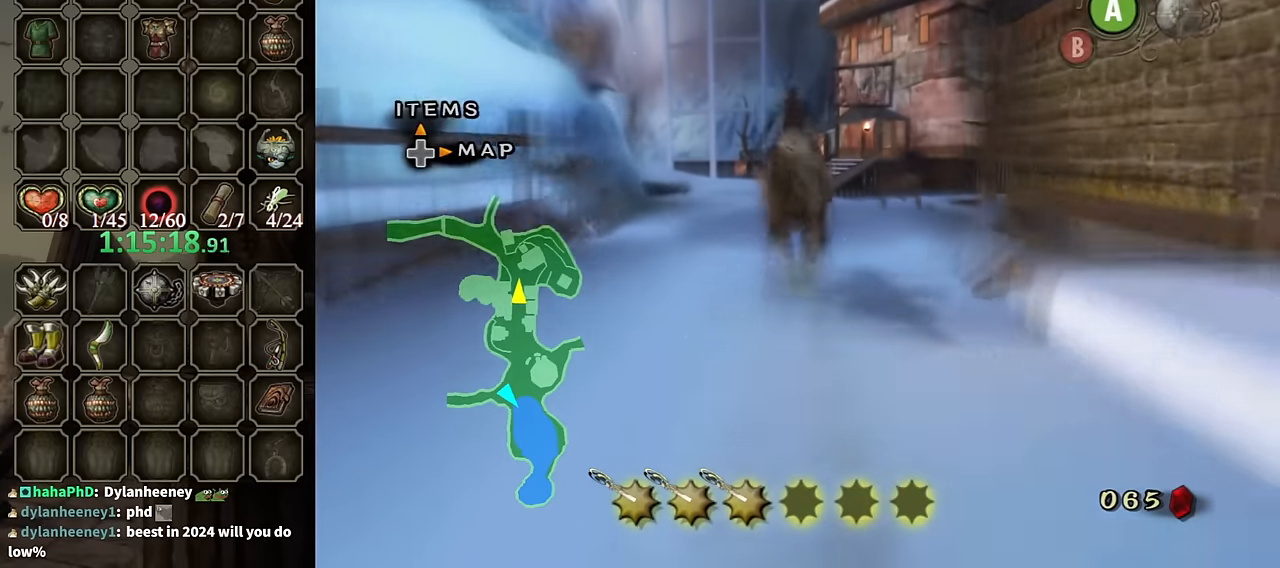
{"buttons": [], "left_stick": "up", "right_stick": "center", "events": []}
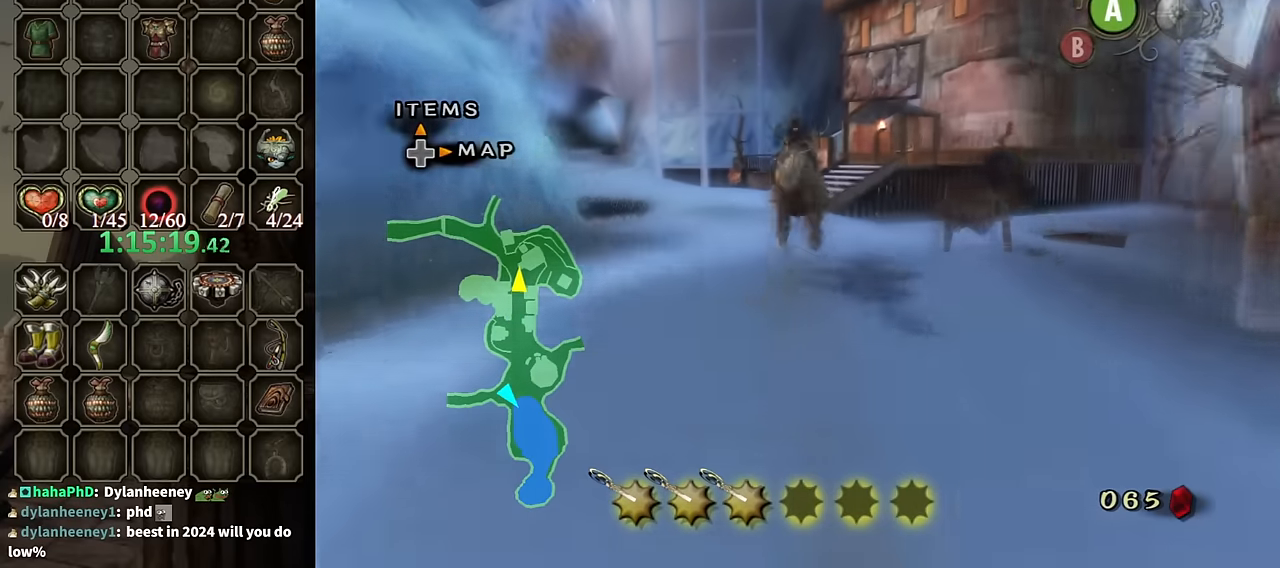
{"buttons": [], "left_stick": "up-left", "right_stick": "center", "events": [[400, "left_stick", "up-left"]]}
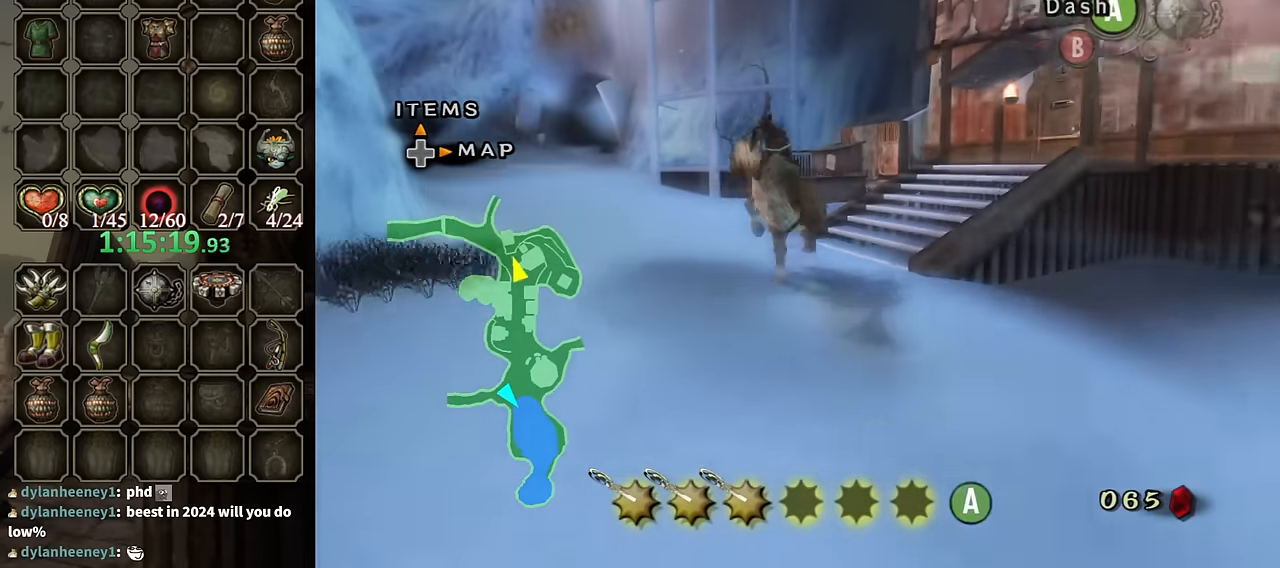
{"buttons": [], "left_stick": "down-right", "right_stick": "center", "events": [[133, "R1", "down"], [133, "left_stick", "down"], [300, "A", "down"], [367, "A", "up"], [367, "R1", "up"], [467, "left_stick", "down-right"]]}
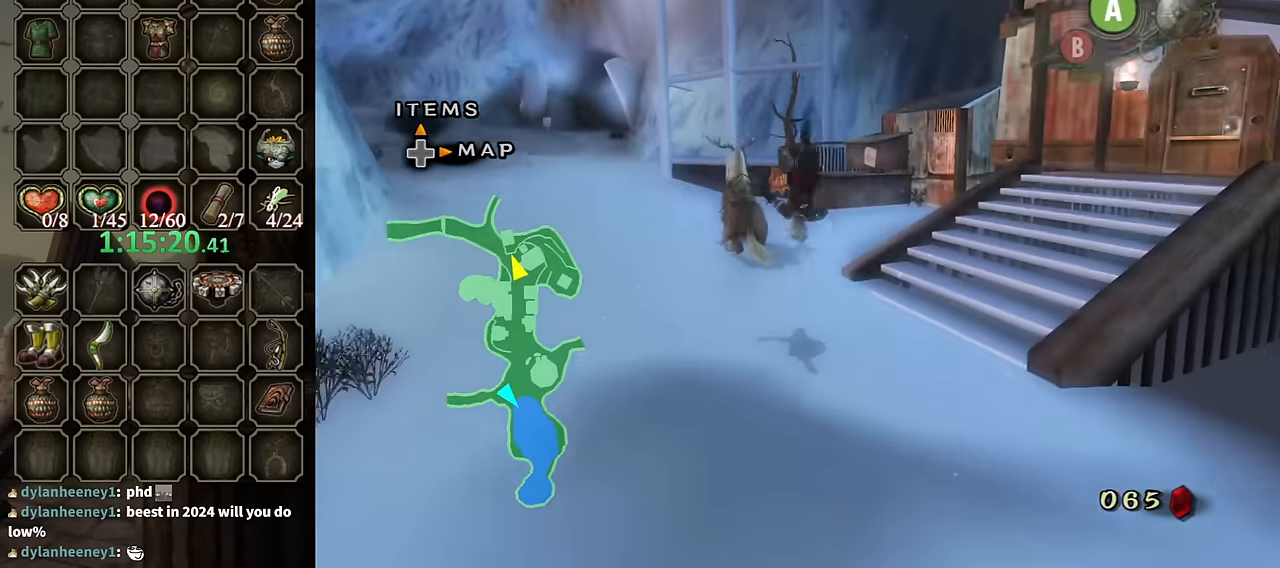
{"buttons": [], "left_stick": "up-right", "right_stick": "center", "events": [[267, "left_stick", "right"], [400, "A", "down"], [433, "left_stick", "up-right"], [467, "A", "up"]]}
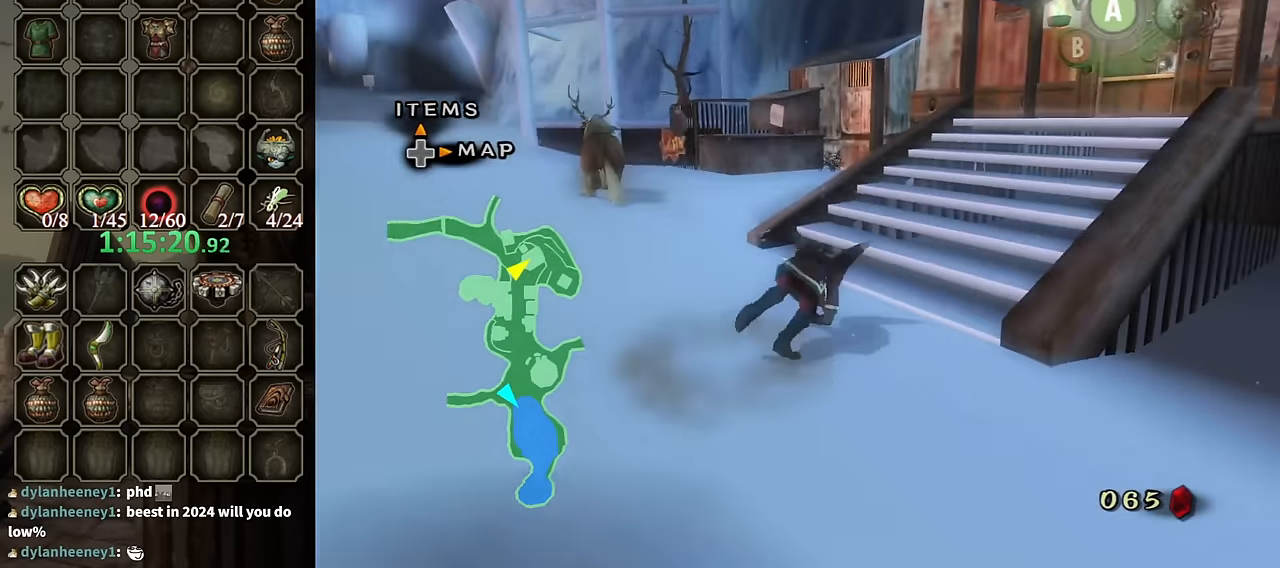
{"buttons": [], "left_stick": "up-right", "right_stick": "center", "events": []}
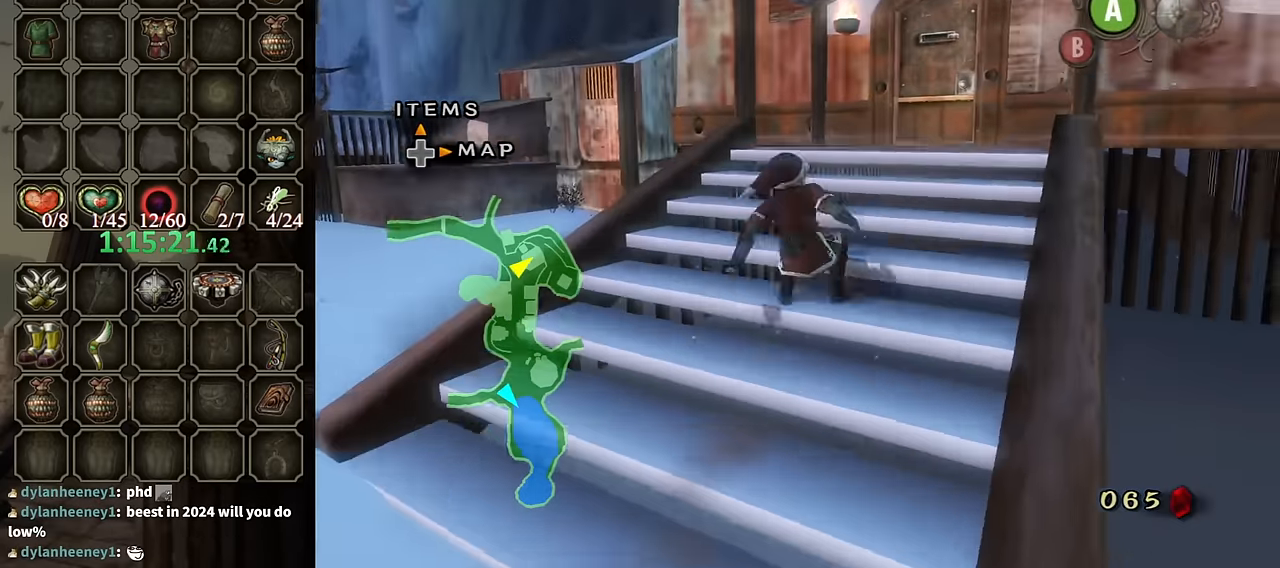
{"buttons": [], "left_stick": "up", "right_stick": "center", "events": [[133, "A", "down"], [200, "A", "up"], [300, "left_stick", "up"]]}
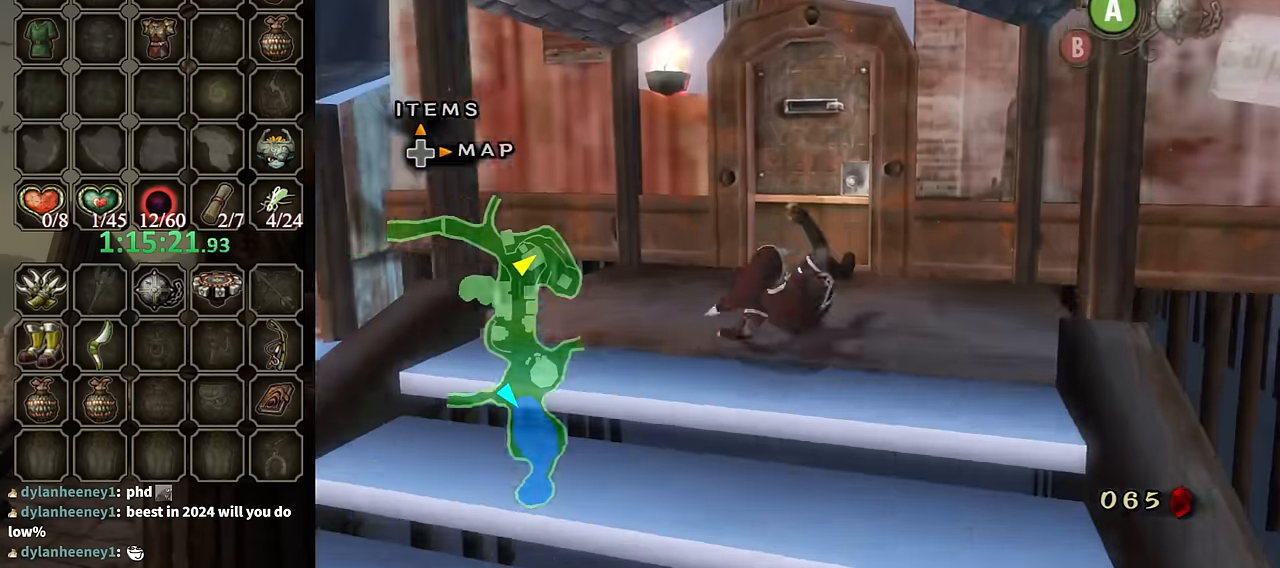
{"buttons": [], "left_stick": "center", "right_stick": "center", "events": [[267, "left_stick", "center"], [300, "A", "down"], [500, "A", "up"]]}
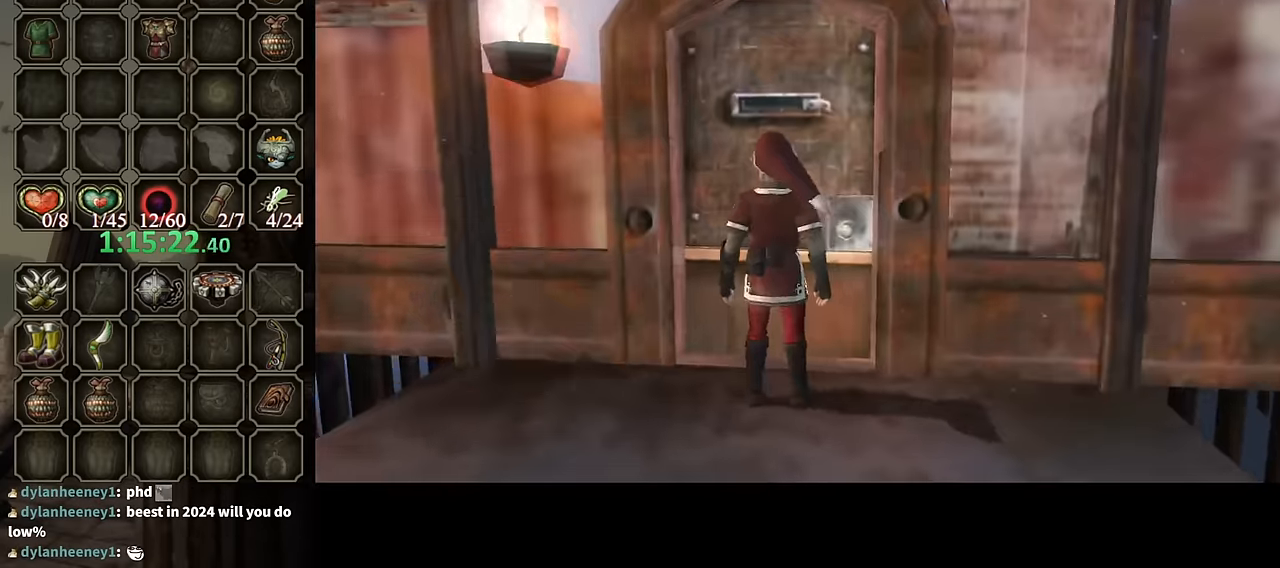
{"buttons": [], "left_stick": "center", "right_stick": "center", "events": [[67, "A", "down"], [100, "A", "up"], [133, "A", "down"], [367, "A", "up"]]}